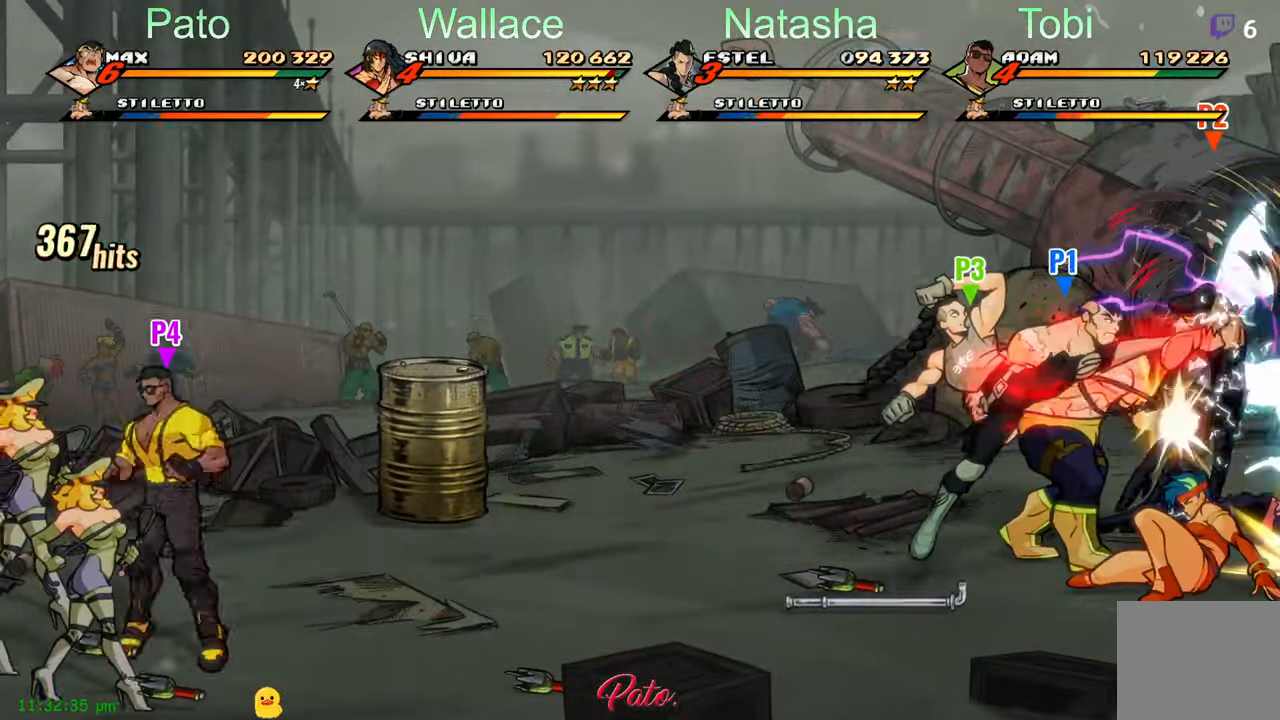
Gameplay with a controller (Xbox layout); each line is a JSON object with the inputs held at the frame after it (dt_ms = milliseconds from this image to that frame). "events" lists button and stick changes between this image and that frame as [ms after this image, input, new state], when the widget could be followed in between. Not read: right_stick.
{"dt_ms": 500, "buttons": ["Y"], "left_stick": "center", "events": [[66, "Y", "down"], [150, "DPAD_RIGHT", "up"], [150, "Y", "up"], [200, "Y", "down"], [266, "Y", "up"], [333, "Y", "down"], [400, "Y", "up"], [483, "Y", "down"]]}
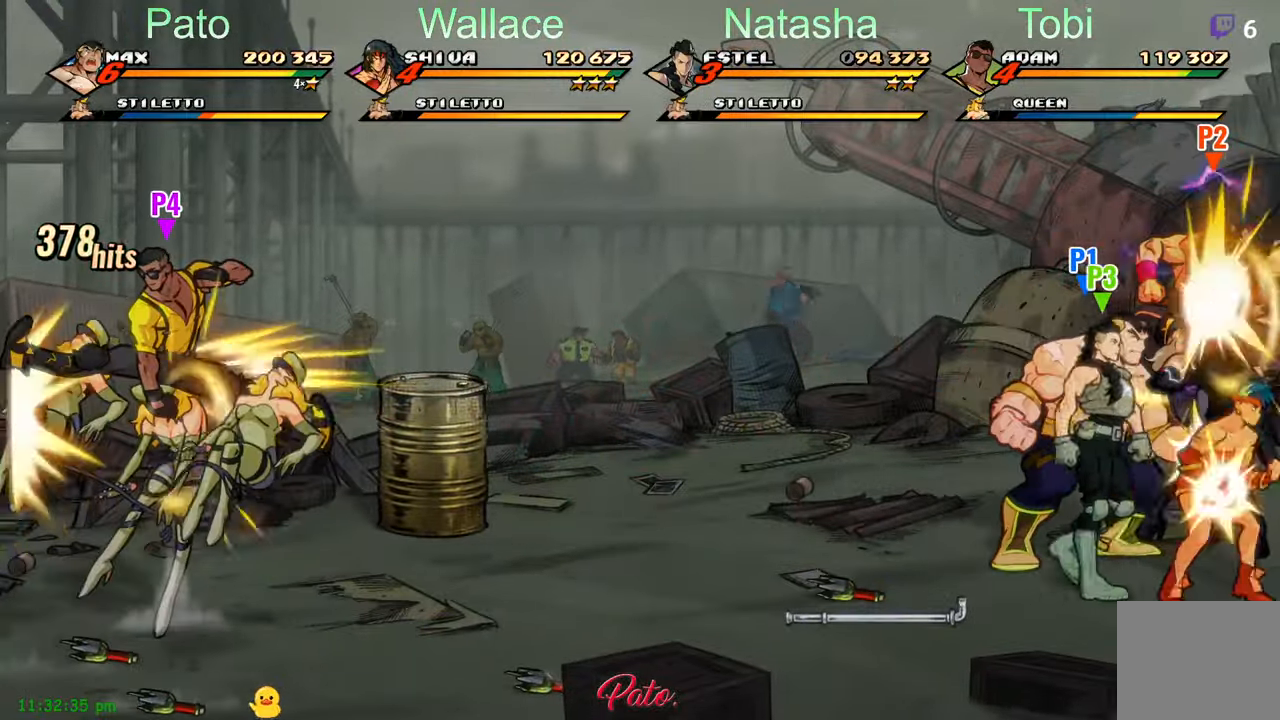
{"dt_ms": 500, "buttons": ["Y"], "left_stick": "center", "events": [[66, "Y", "up"], [150, "Y", "down"], [233, "Y", "up"], [300, "Y", "down"], [383, "Y", "up"], [433, "Y", "down"]]}
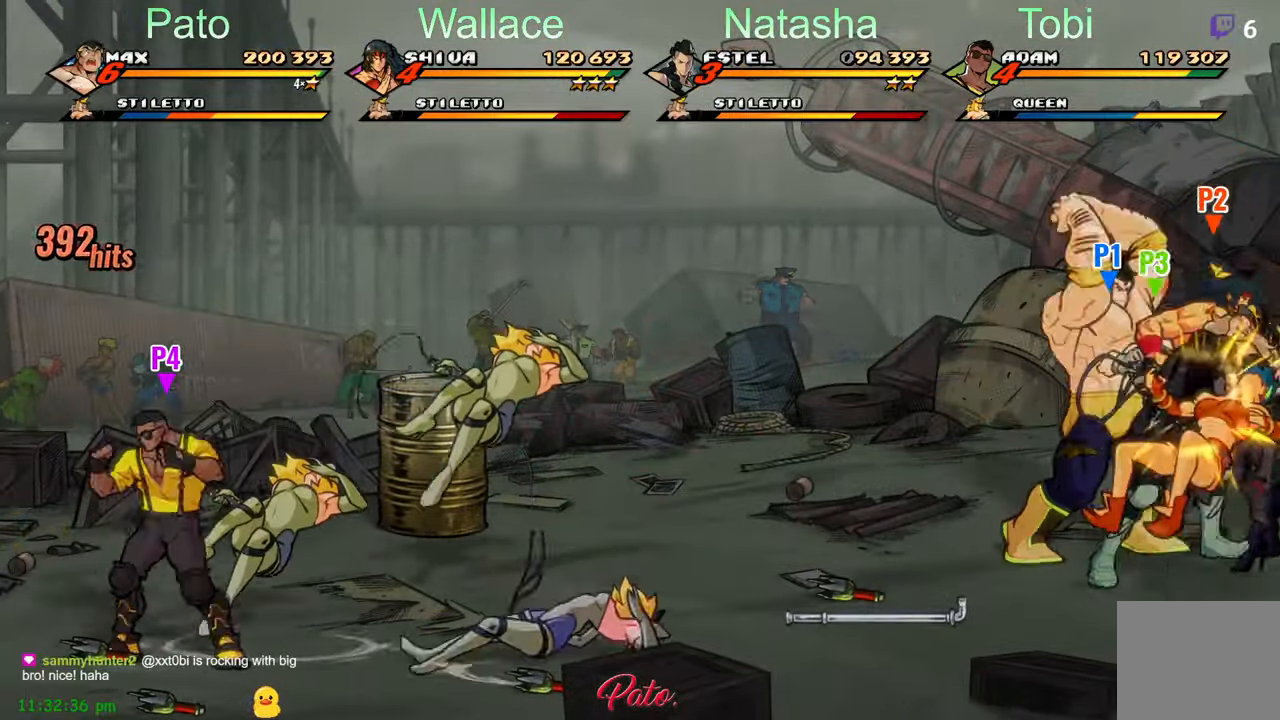
{"dt_ms": 500, "buttons": [], "left_stick": "center", "events": [[16, "Y", "up"], [100, "Y", "down"], [166, "Y", "up"], [250, "Y", "down"], [333, "Y", "up"], [400, "Y", "down"], [466, "Y", "up"]]}
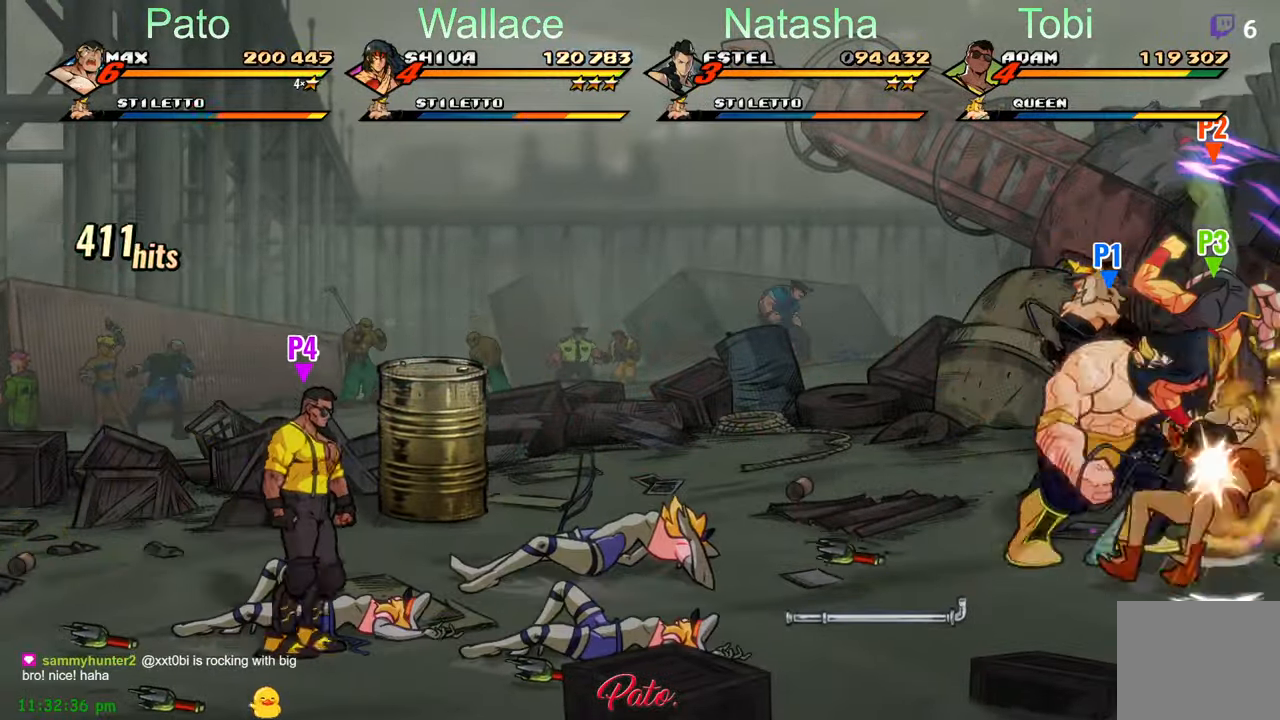
{"dt_ms": 500, "buttons": [], "left_stick": "center", "events": [[50, "Y", "down"], [100, "Y", "up"], [116, "Y", "down"], [183, "Y", "up"], [266, "Y", "down"], [466, "Y", "up"]]}
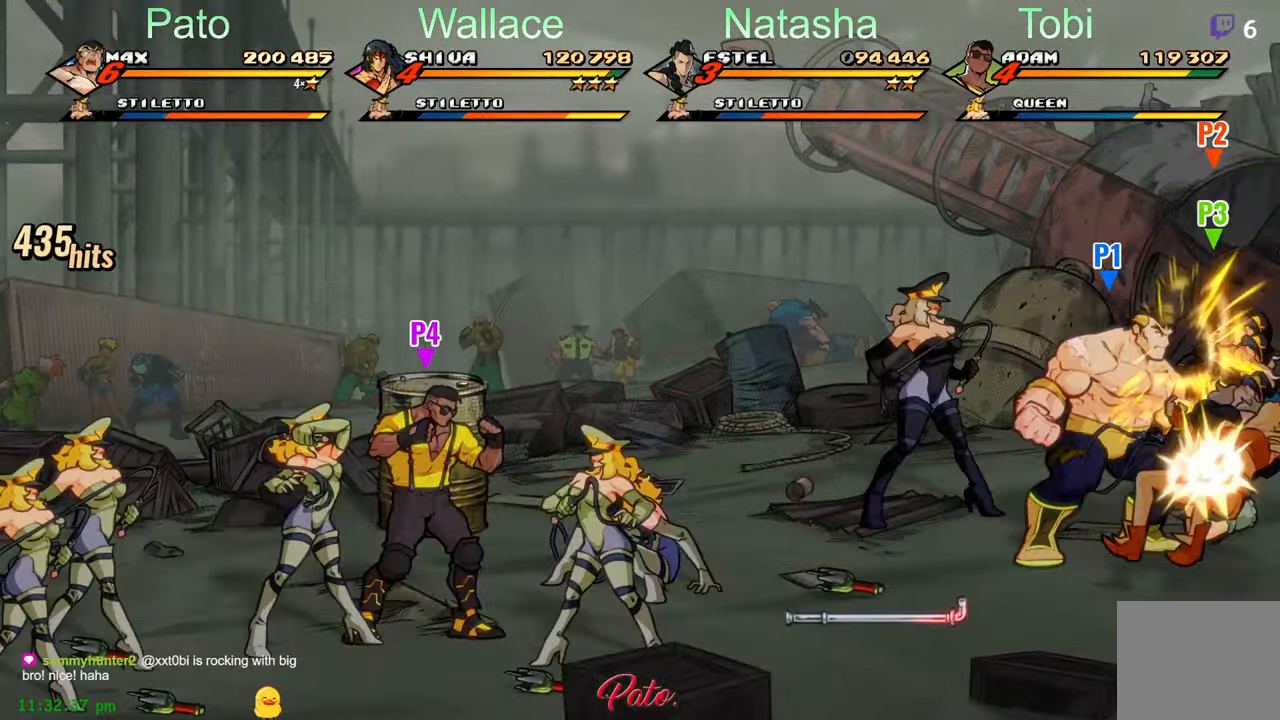
{"dt_ms": 500, "buttons": ["Y", "DPAD_UP", "DPAD_LEFT"], "left_stick": "center", "events": [[50, "Y", "down"], [150, "L1", "down"], [150, "Y", "up"], [266, "L1", "up"], [350, "DPAD_LEFT", "down"], [416, "DPAD_UP", "down"], [450, "Y", "down"]]}
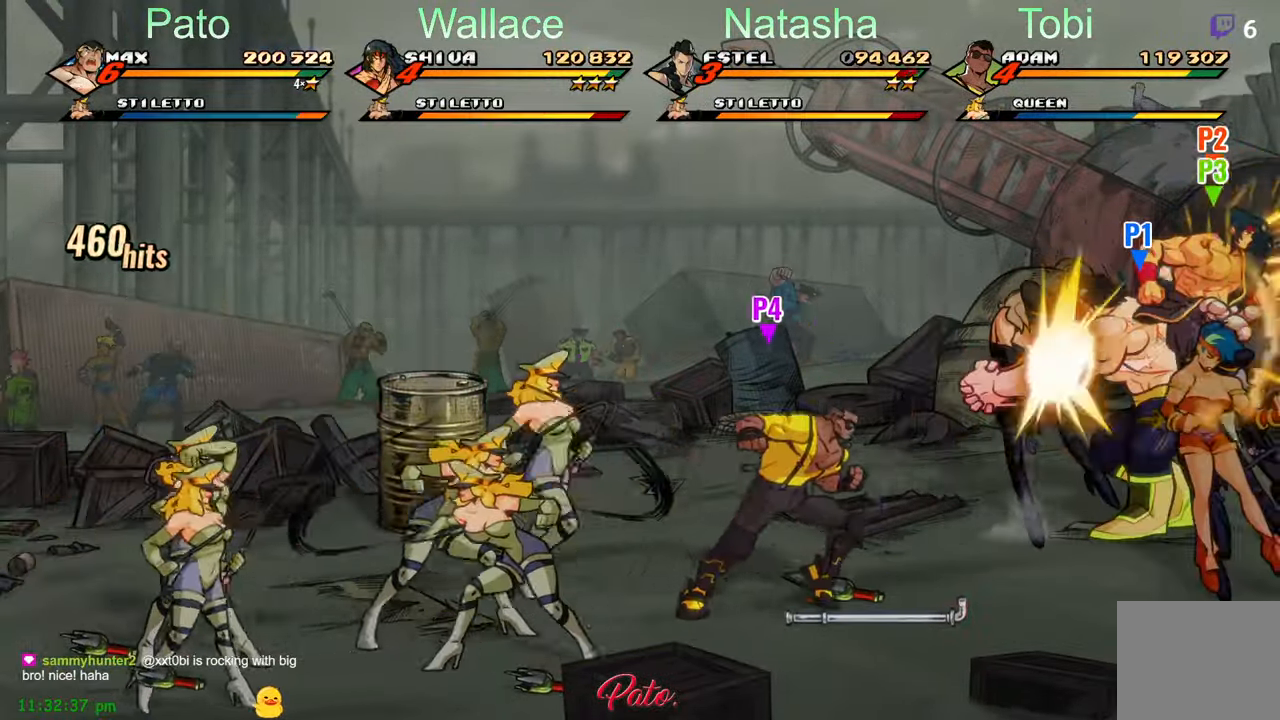
{"dt_ms": 500, "buttons": ["DPAD_DOWN", "DPAD_LEFT"], "left_stick": "center", "events": [[33, "Y", "up"], [83, "DPAD_UP", "up"], [100, "Y", "down"], [200, "DPAD_DOWN", "down"], [216, "Y", "up"], [350, "Y", "down"], [466, "Y", "up"]]}
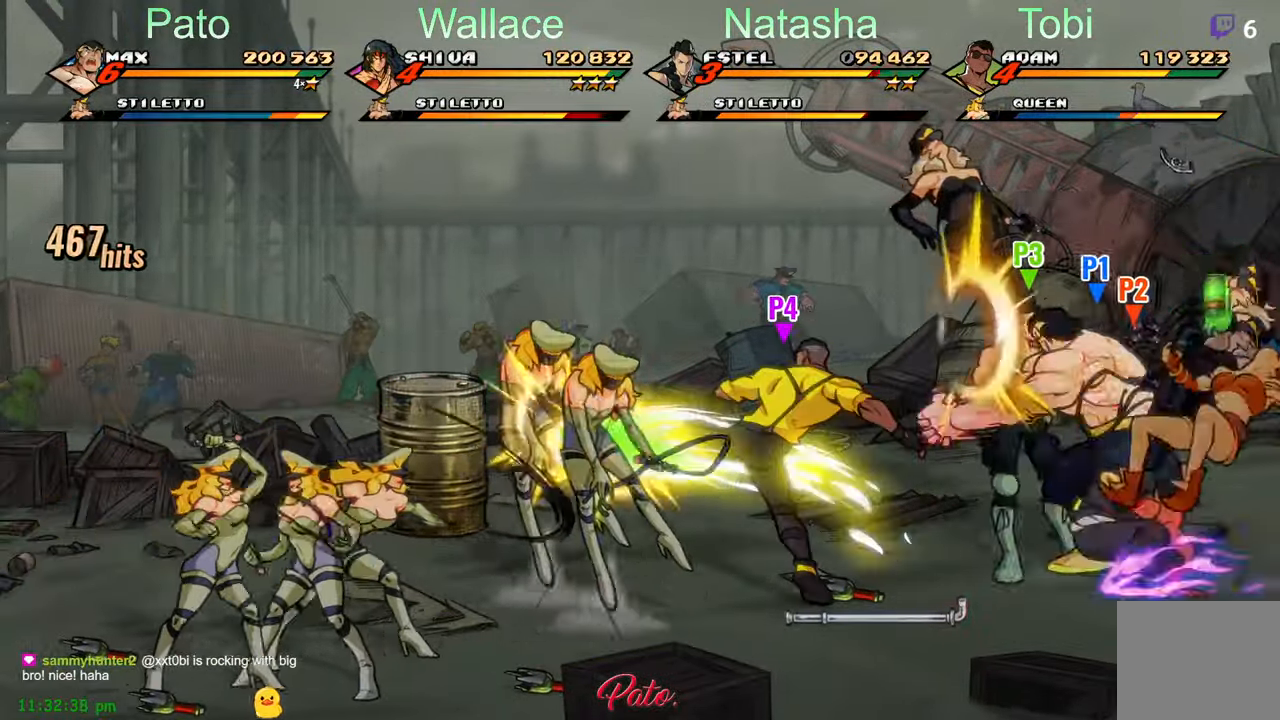
{"dt_ms": 500, "buttons": ["DPAD_LEFT"], "left_stick": "center", "events": [[266, "DPAD_DOWN", "up"]]}
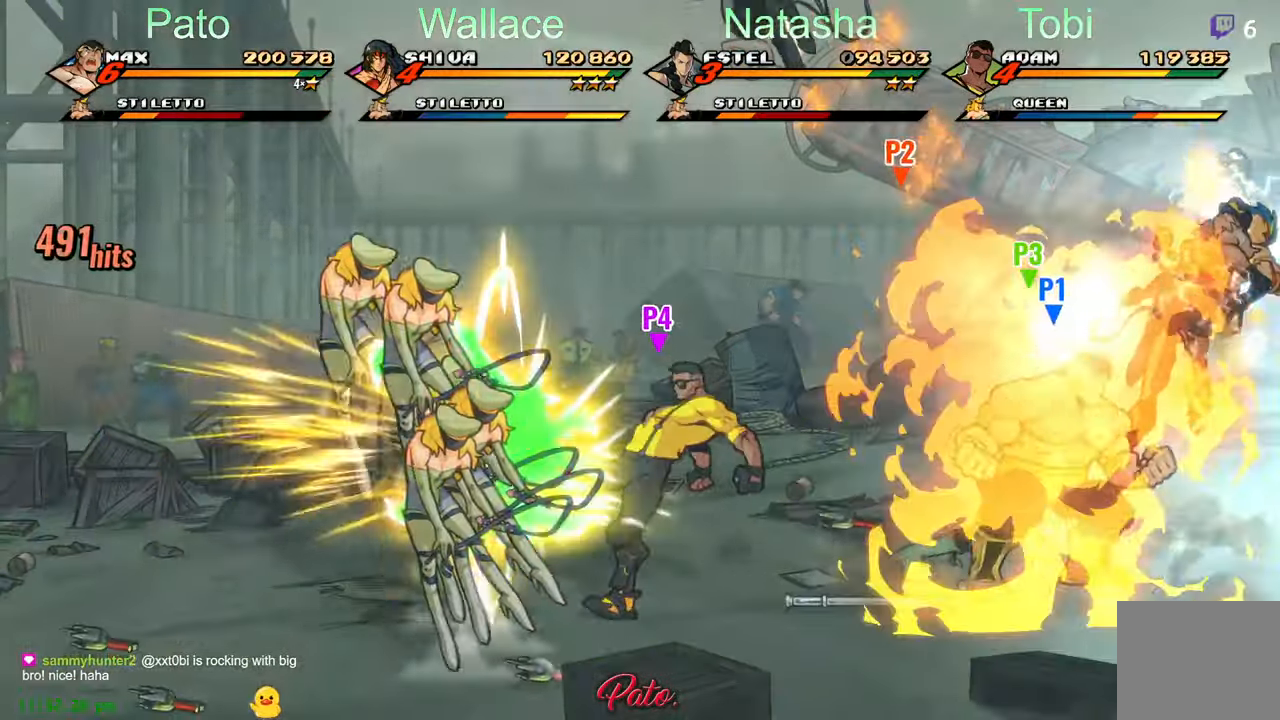
{"dt_ms": 500, "buttons": ["DPAD_LEFT"], "left_stick": "center", "events": [[167, "A", "down"], [283, "A", "up"]]}
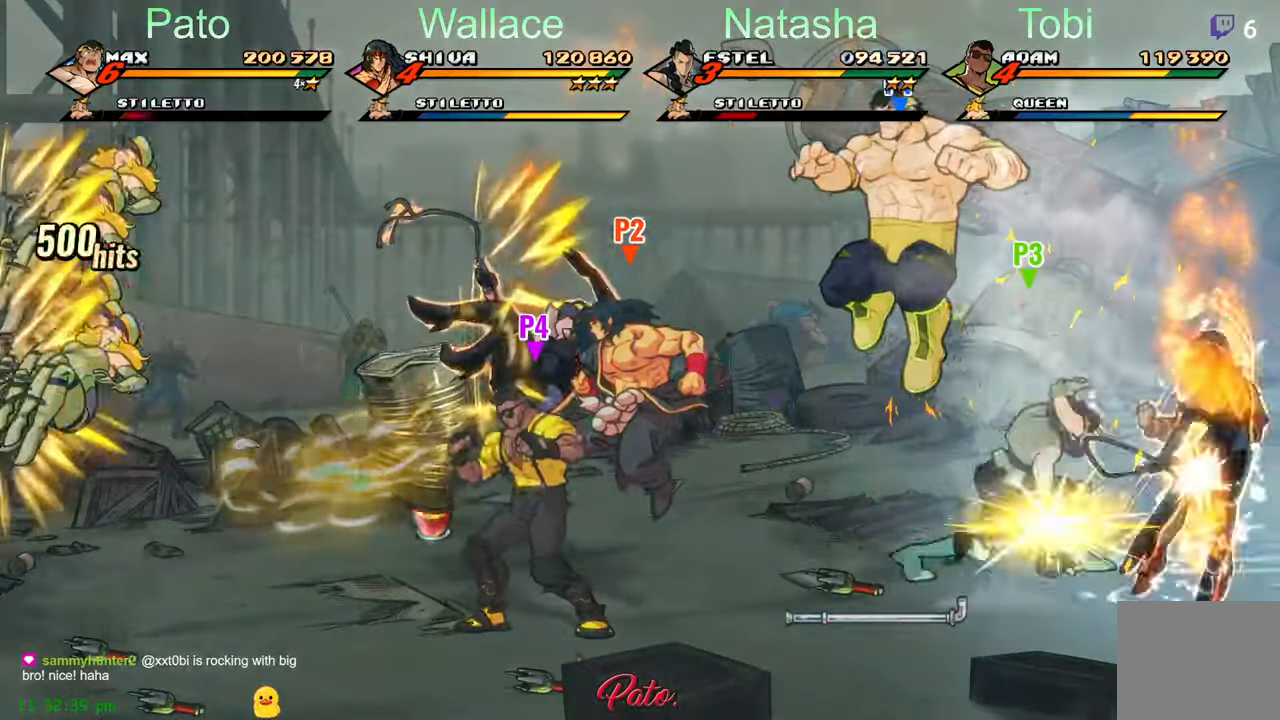
{"dt_ms": 500, "buttons": ["Y"], "left_stick": "center", "events": [[17, "L1", "down"], [133, "L1", "up"], [300, "Y", "down"], [317, "DPAD_LEFT", "up"]]}
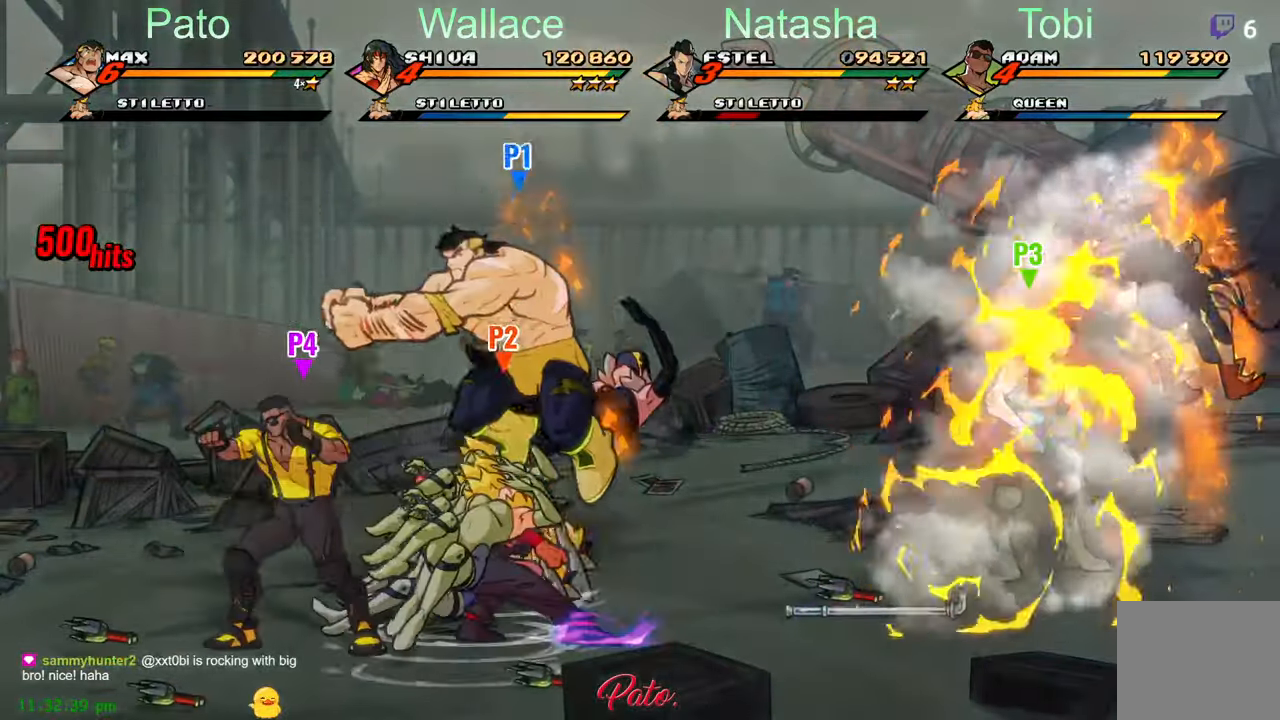
{"dt_ms": 1000, "buttons": [], "left_stick": "center"}
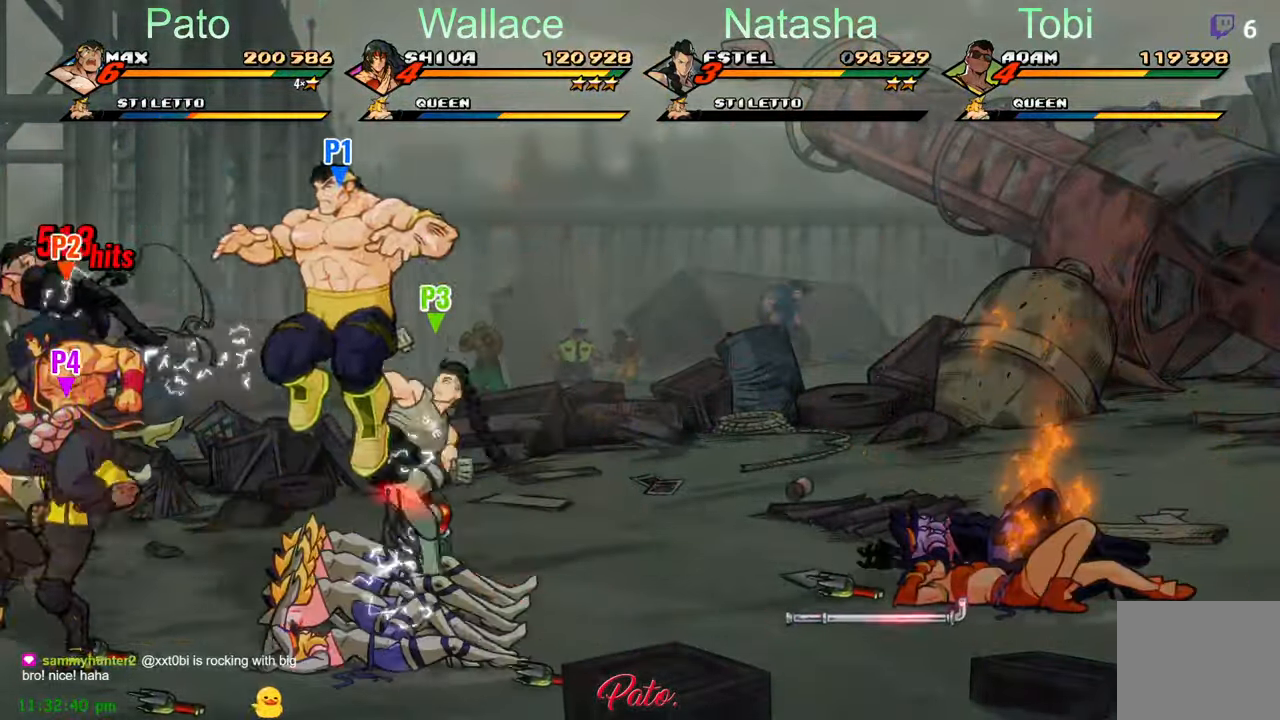
{"dt_ms": 500, "buttons": ["DPAD_RIGHT"], "left_stick": "center", "events": [[100, "Y", "down"], [200, "Y", "up"], [333, "DPAD_RIGHT", "down"]]}
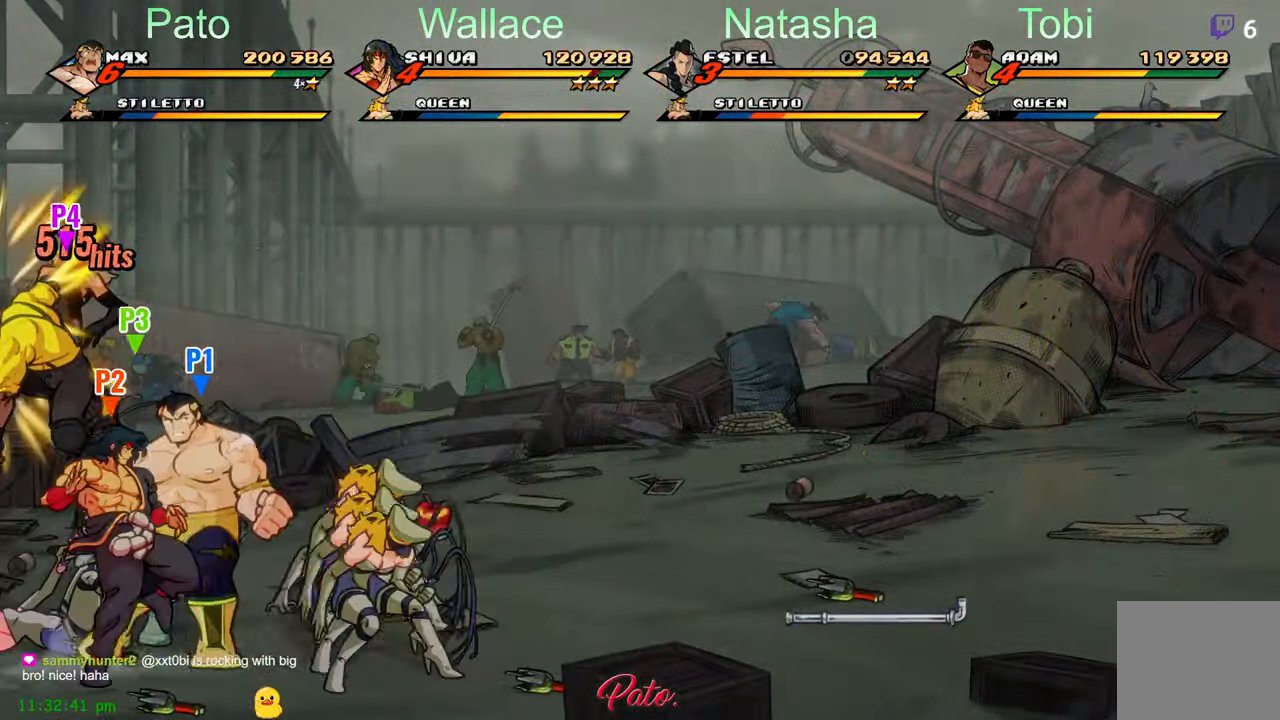
{"dt_ms": 500, "buttons": ["Y"], "left_stick": "center", "events": [[133, "DPAD_UP", "down"], [183, "Y", "down"], [250, "Y", "up"], [300, "DPAD_RIGHT", "up"], [300, "DPAD_UP", "up"], [317, "Y", "down"], [400, "Y", "up"], [483, "Y", "down"]]}
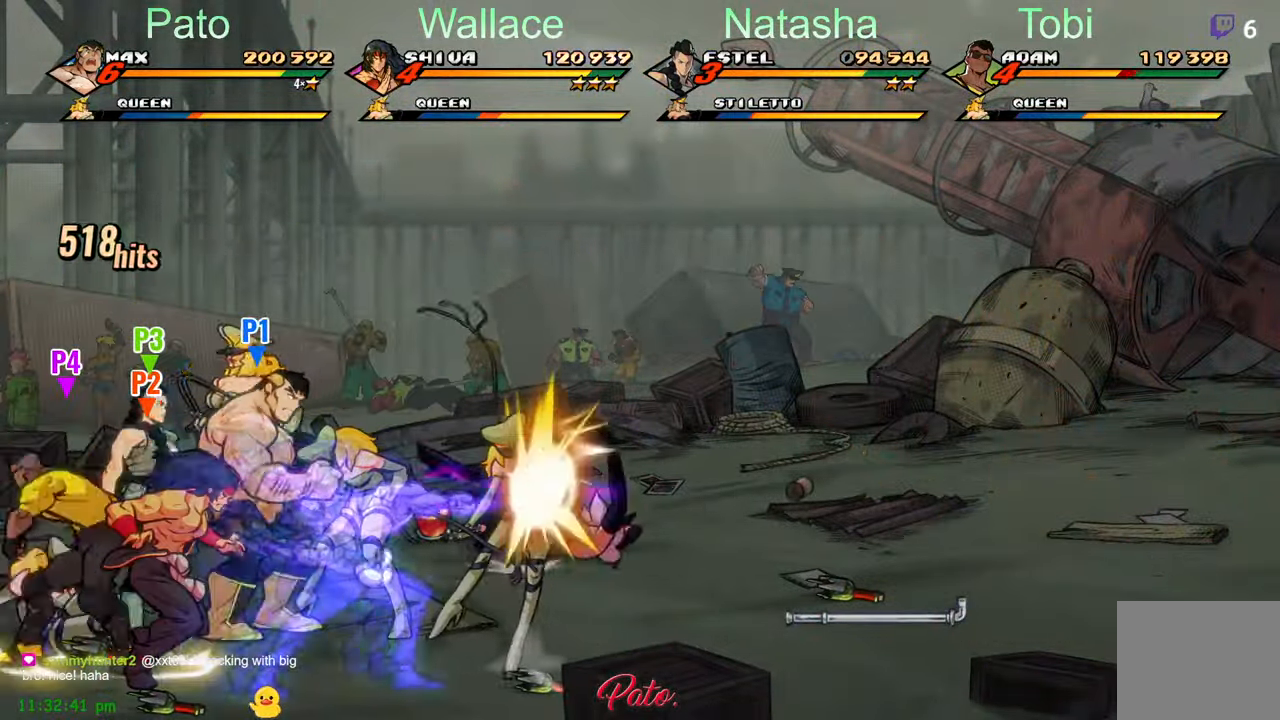
{"dt_ms": 500, "buttons": [], "left_stick": "center", "events": [[67, "Y", "up"], [183, "L1", "down"], [317, "L1", "up"], [350, "DPAD_UP", "down"], [500, "DPAD_UP", "up"]]}
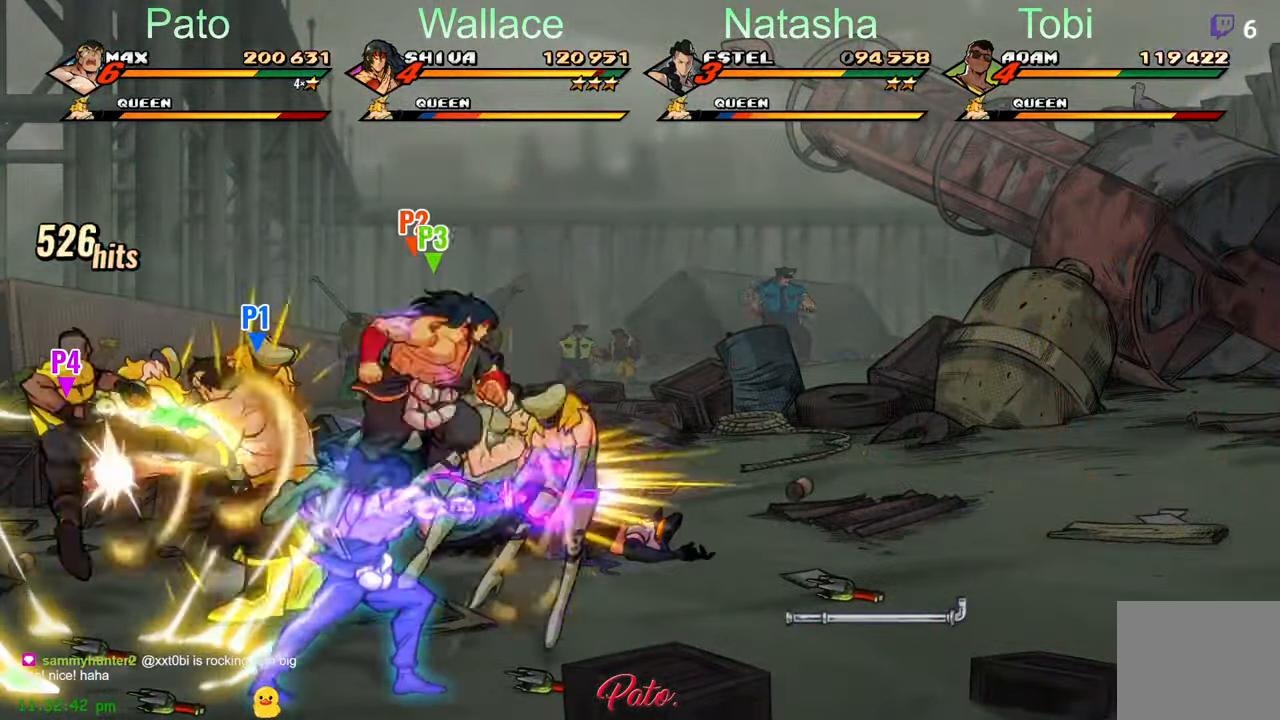
{"dt_ms": 500, "buttons": ["DPAD_RIGHT"], "left_stick": "center", "events": [[67, "Y", "down"], [133, "DPAD_RIGHT", "down"], [133, "Y", "up"], [233, "Y", "down"], [317, "Y", "up"]]}
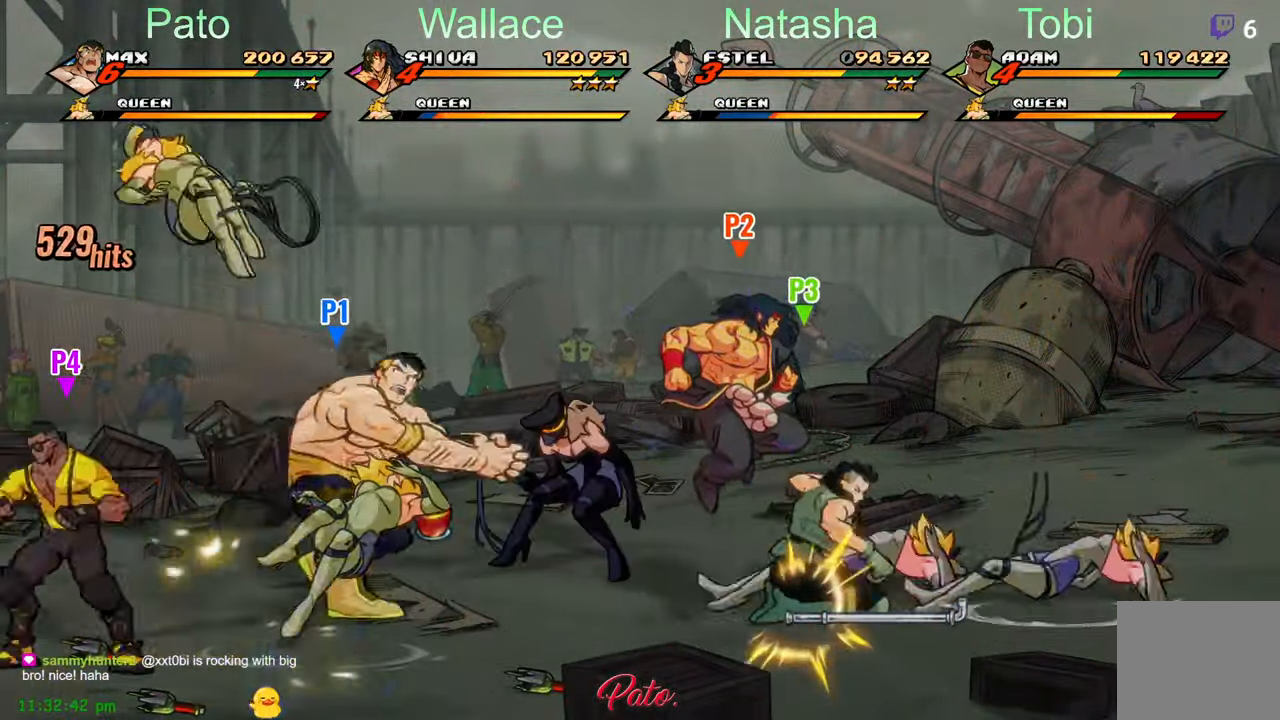
{"dt_ms": 500, "buttons": ["Y", "DPAD_RIGHT"], "left_stick": "center", "events": [[50, "DPAD_UP", "down"], [200, "DPAD_UP", "up"], [483, "Y", "down"]]}
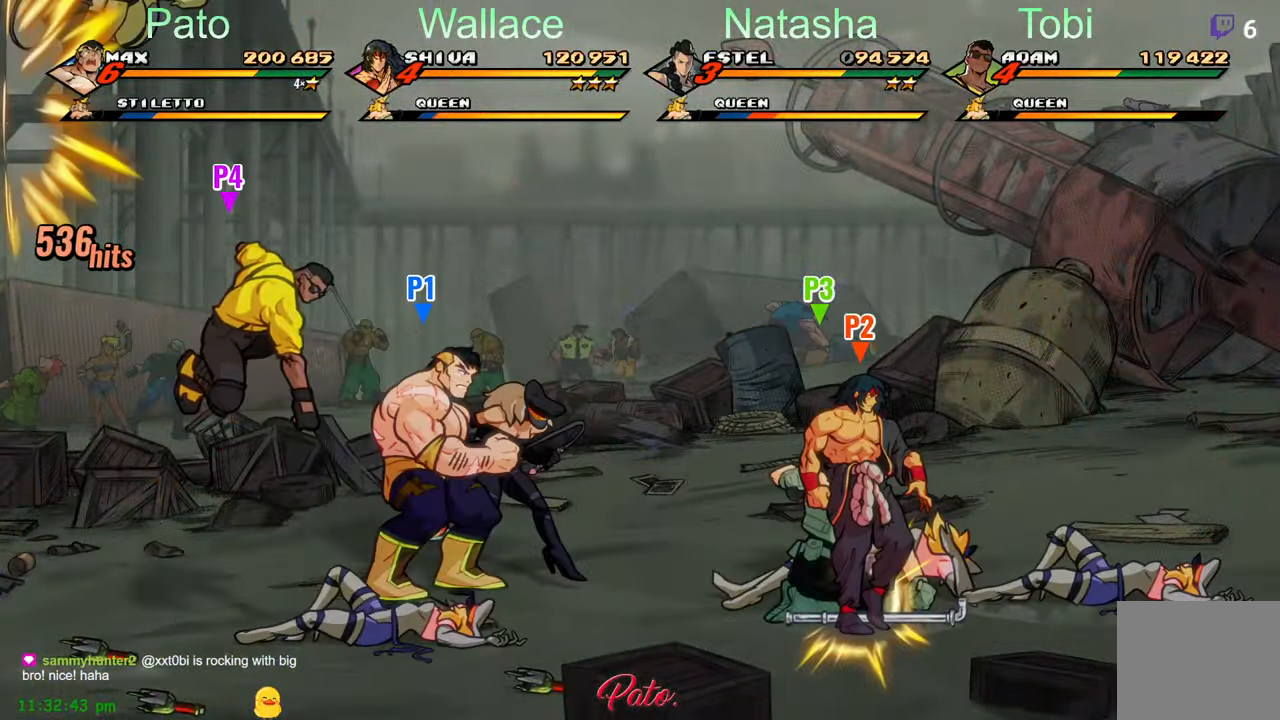
{"dt_ms": 500, "buttons": [], "left_stick": "center", "events": [[83, "Y", "up"], [133, "Y", "down"], [217, "Y", "up"], [283, "Y", "down"], [367, "Y", "up"], [433, "DPAD_RIGHT", "up"]]}
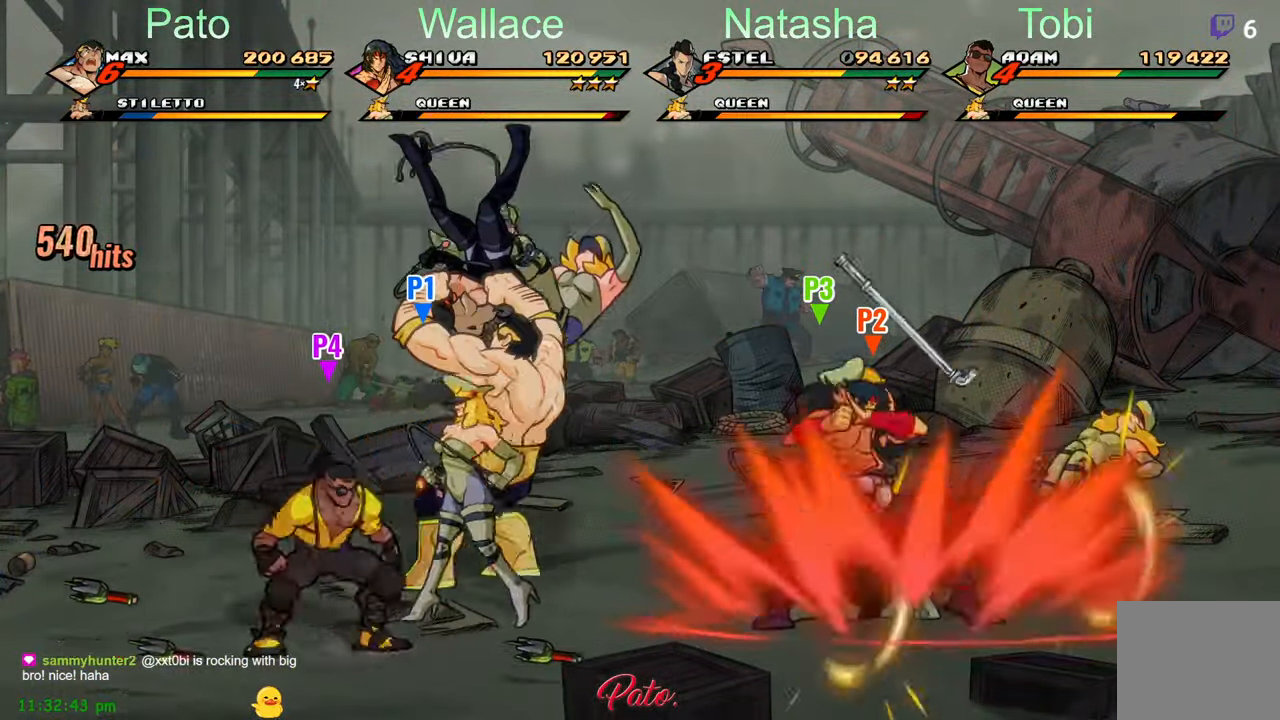
{"dt_ms": 500, "buttons": ["Y"], "left_stick": "center", "events": [[184, "Y", "down"], [250, "DPAD_DOWN", "down"], [250, "DPAD_RIGHT", "down"], [400, "DPAD_DOWN", "up"], [434, "DPAD_RIGHT", "up"]]}
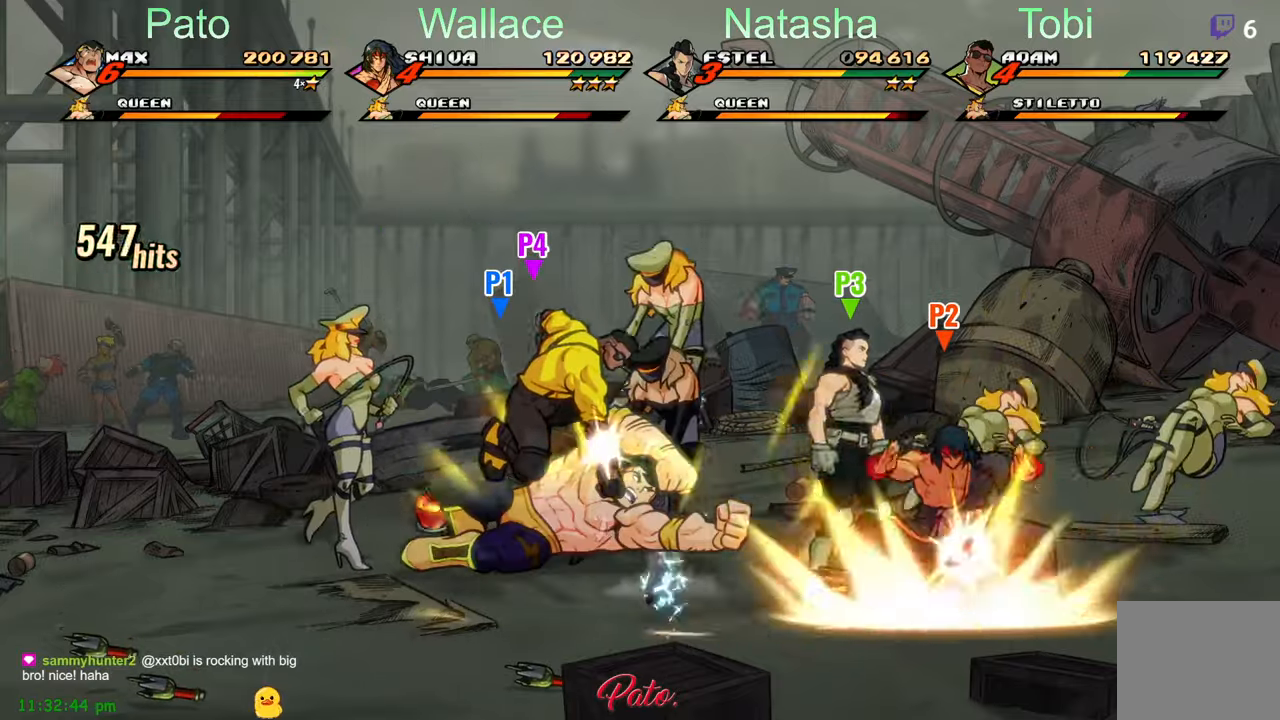
{"dt_ms": 500, "buttons": ["Y"], "left_stick": "center", "events": []}
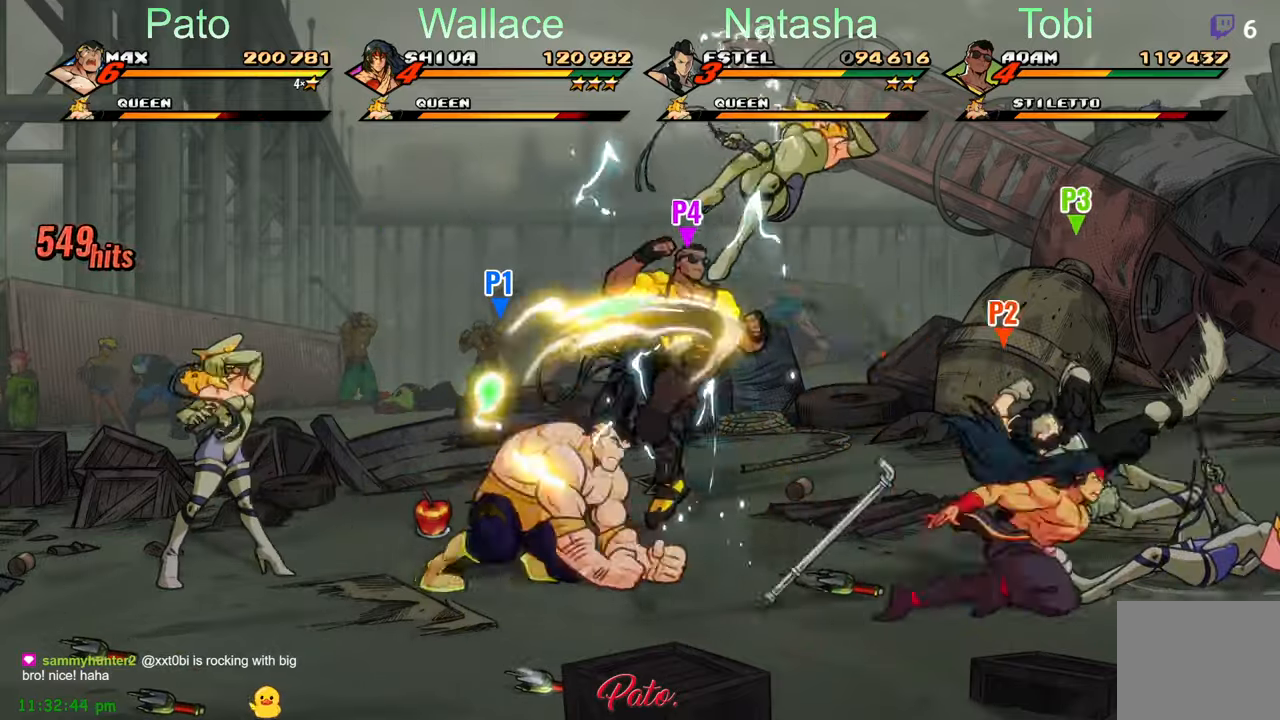
{"dt_ms": 500, "buttons": ["Y", "DPAD_LEFT"], "left_stick": "center", "events": [[84, "Y", "up"], [134, "L1", "down"], [217, "L1", "up"], [300, "DPAD_LEFT", "down"], [400, "Y", "down"]]}
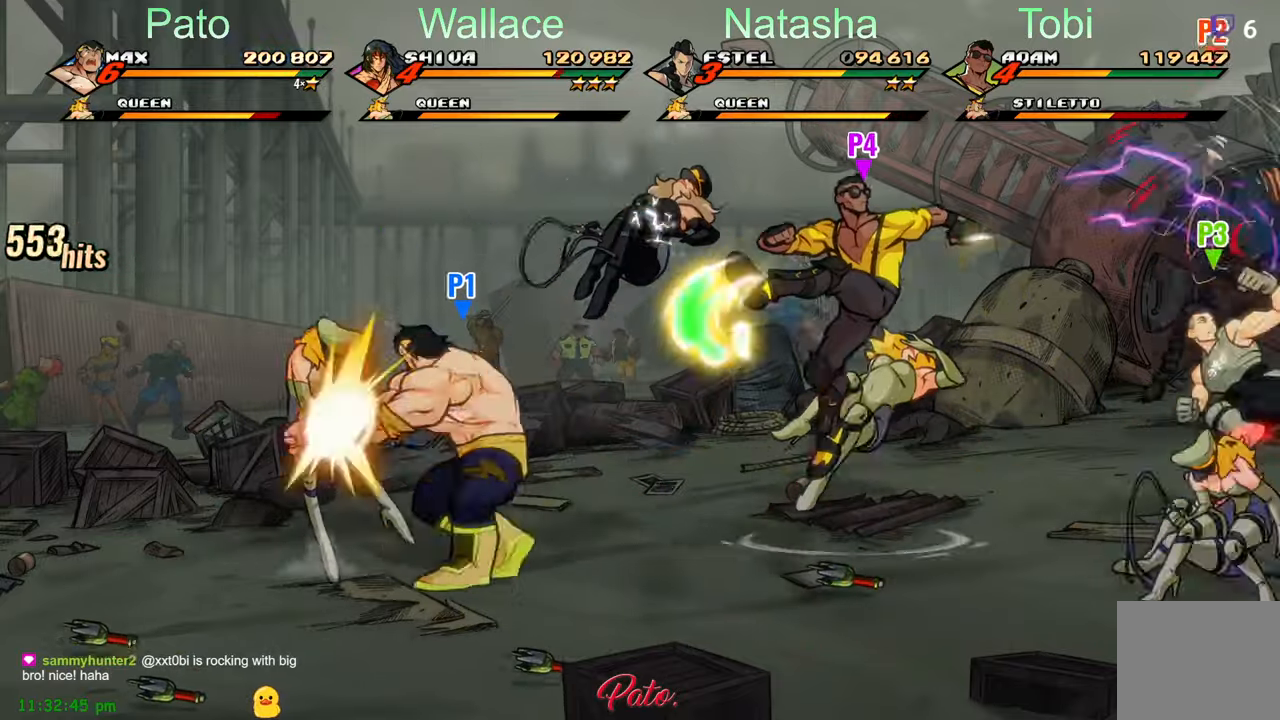
{"dt_ms": 500, "buttons": ["DPAD_RIGHT"], "left_stick": "center", "events": [[117, "Y", "up"], [300, "DPAD_LEFT", "up"], [367, "DPAD_RIGHT", "down"]]}
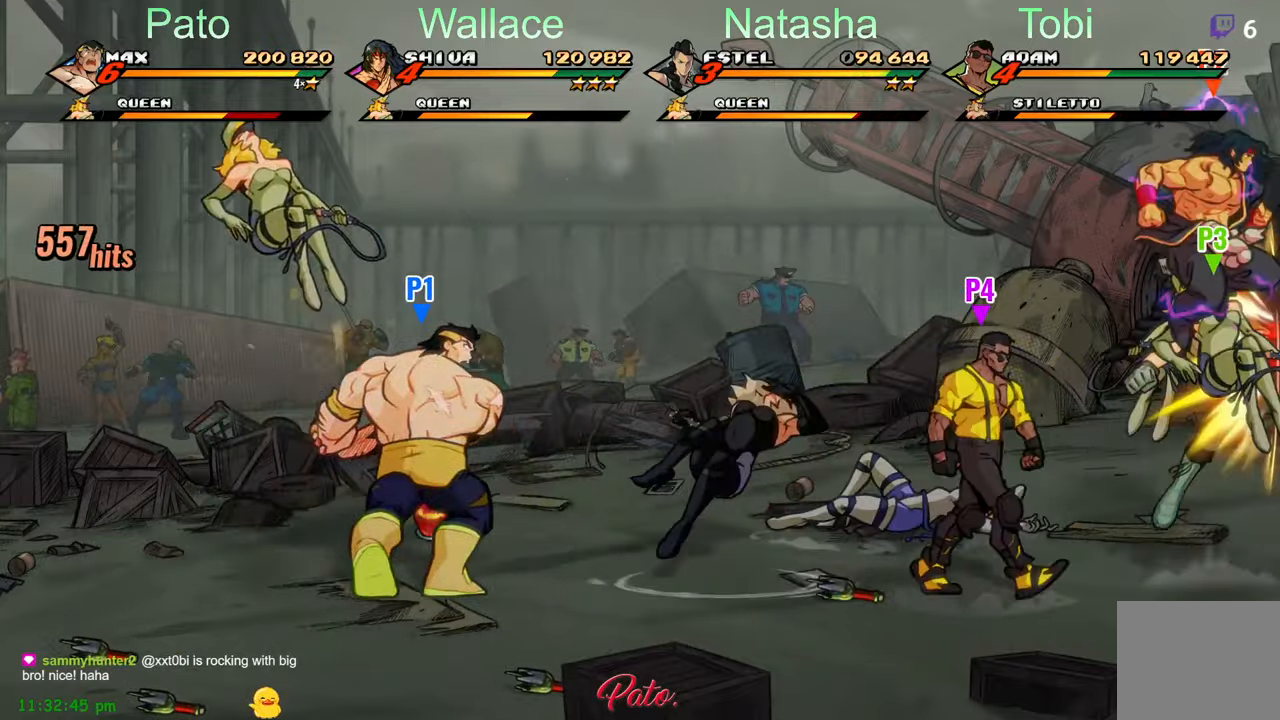
{"dt_ms": 500, "buttons": ["DPAD_DOWN", "DPAD_RIGHT"], "left_stick": "center", "events": [[350, "A", "down"], [417, "DPAD_DOWN", "down"], [450, "A", "up"]]}
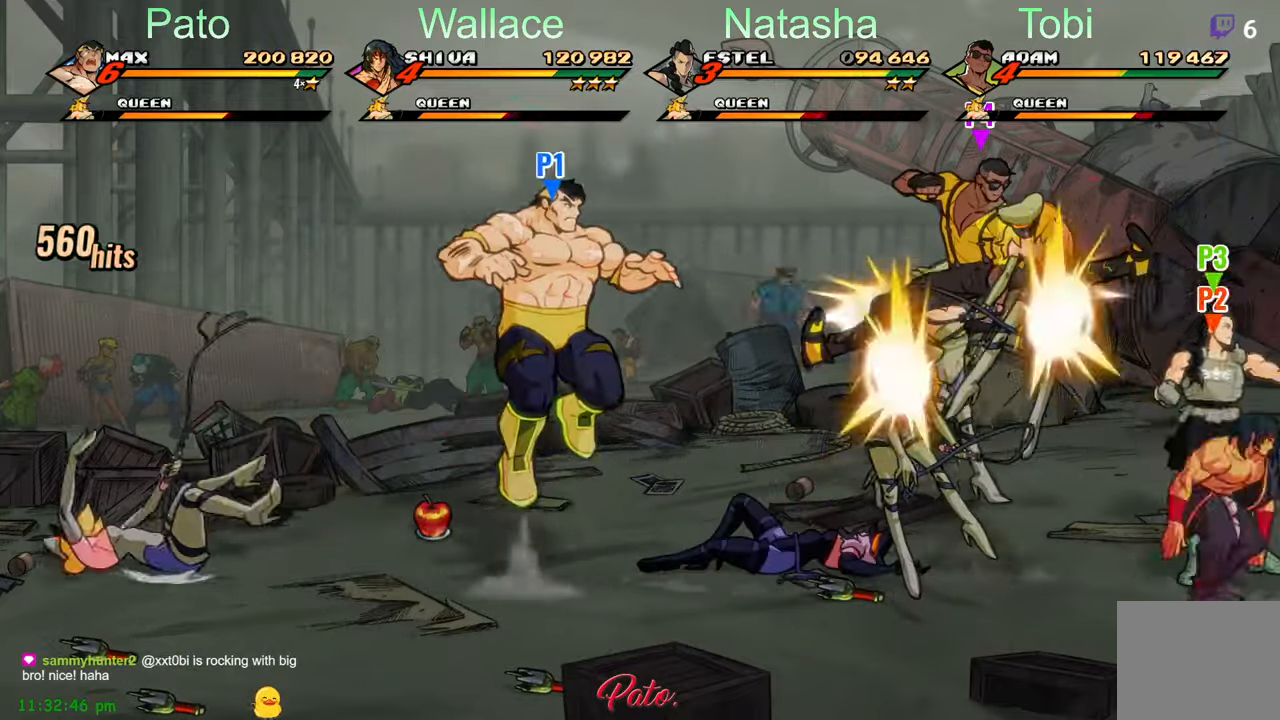
{"dt_ms": 500, "buttons": ["DPAD_DOWN", "DPAD_RIGHT"], "left_stick": "center", "events": [[167, "Y", "down"], [234, "Y", "up"]]}
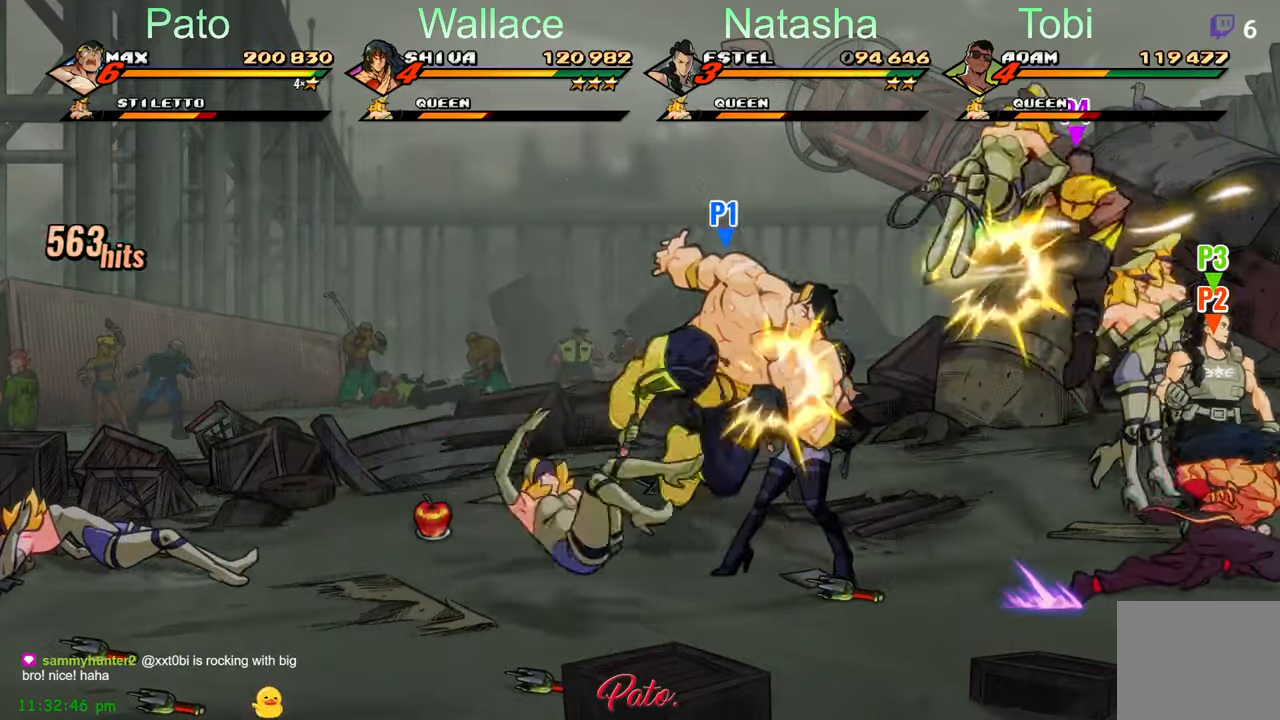
{"dt_ms": 500, "buttons": ["Y"], "left_stick": "center", "events": [[17, "Y", "down"], [84, "DPAD_DOWN", "up"], [100, "DPAD_RIGHT", "up"], [100, "Y", "up"], [184, "Y", "down"], [250, "Y", "up"], [284, "Y", "down"], [367, "Y", "up"], [450, "Y", "down"]]}
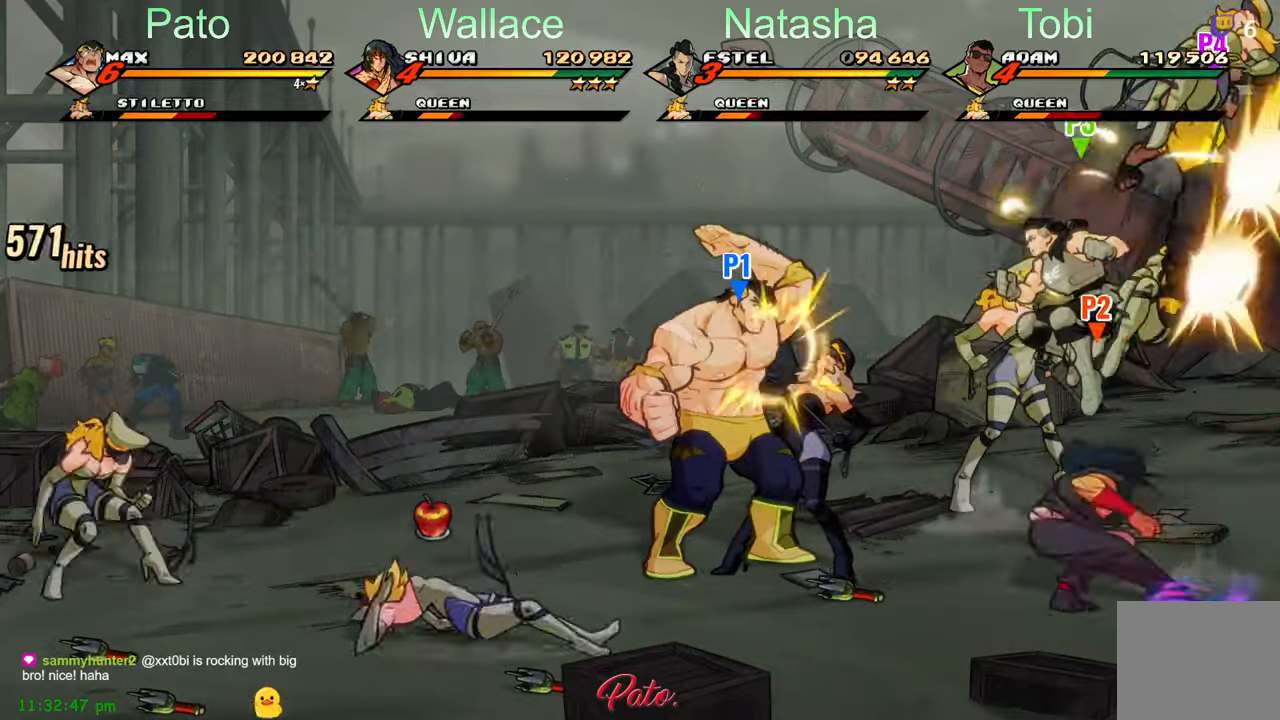
{"dt_ms": 500, "buttons": ["Y"], "left_stick": "center", "events": [[17, "Y", "up"], [84, "Y", "down"], [150, "Y", "up"], [384, "Y", "down"]]}
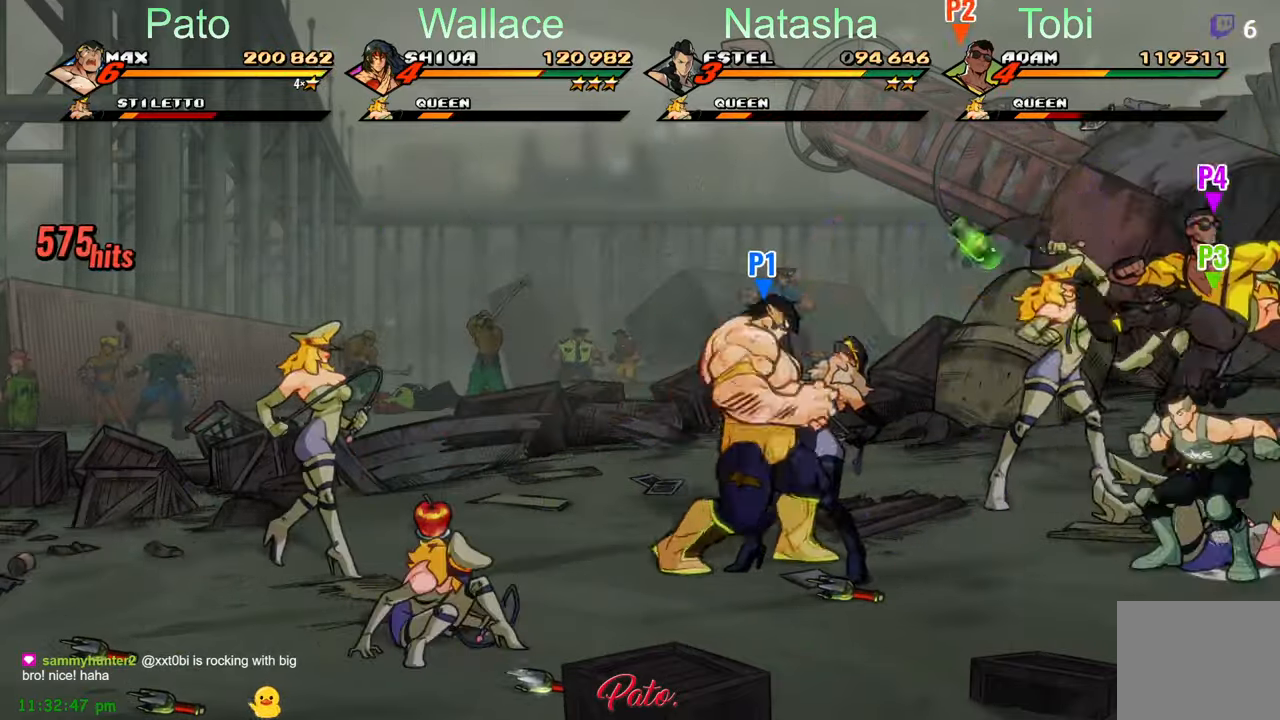
{"dt_ms": 500, "buttons": ["DPAD_LEFT"], "left_stick": "center", "events": [[100, "Y", "up"], [267, "L1", "down"], [367, "L1", "up"], [484, "DPAD_LEFT", "down"]]}
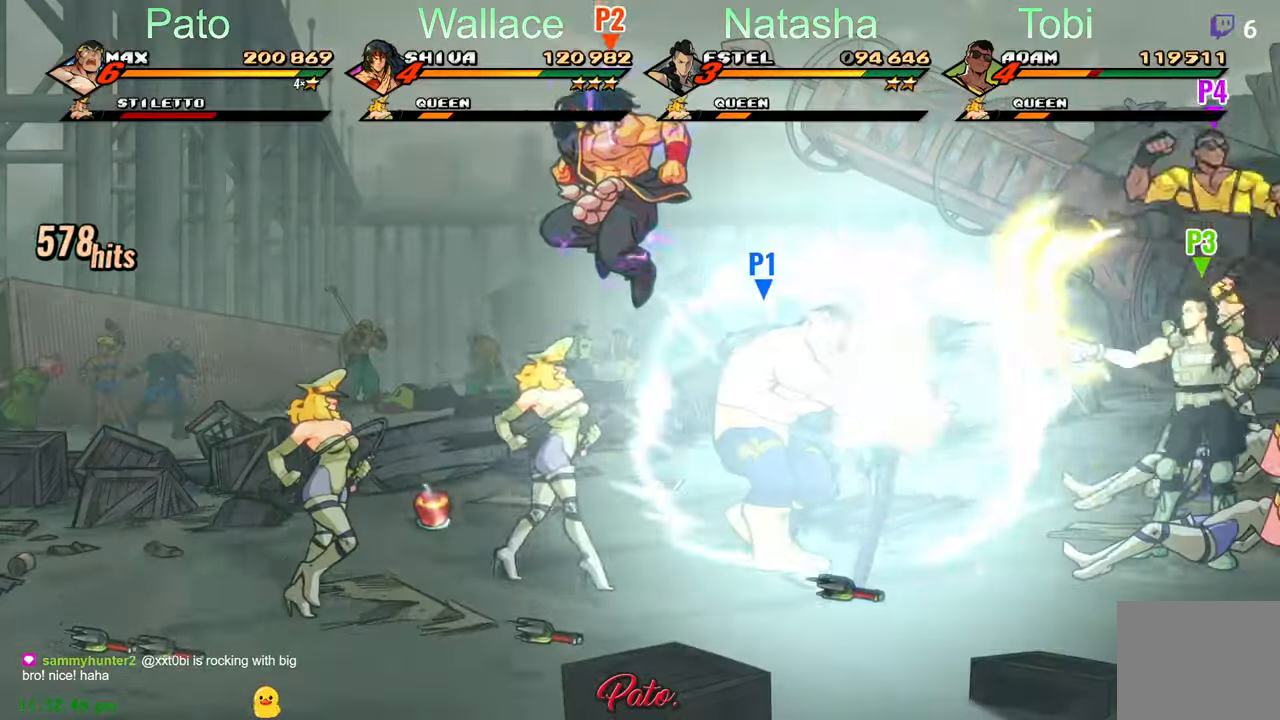
{"dt_ms": 500, "buttons": ["DPAD_DOWN", "DPAD_LEFT"], "left_stick": "center", "events": [[34, "Y", "down"], [117, "Y", "up"], [184, "Y", "down"], [300, "Y", "up"], [400, "DPAD_DOWN", "down"]]}
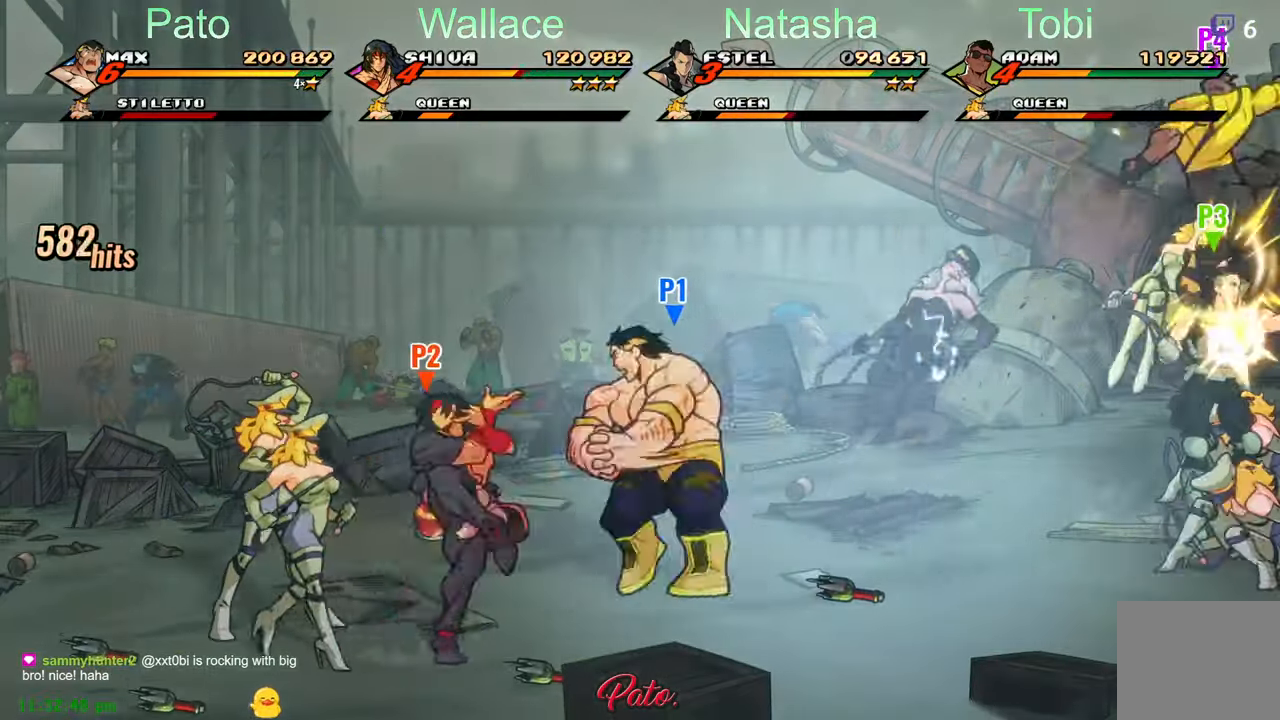
{"dt_ms": 500, "buttons": ["L1", "DPAD_LEFT"], "left_stick": "center", "events": [[100, "DPAD_DOWN", "up"], [266, "L1", "down"], [366, "L1", "up"], [466, "L1", "down"]]}
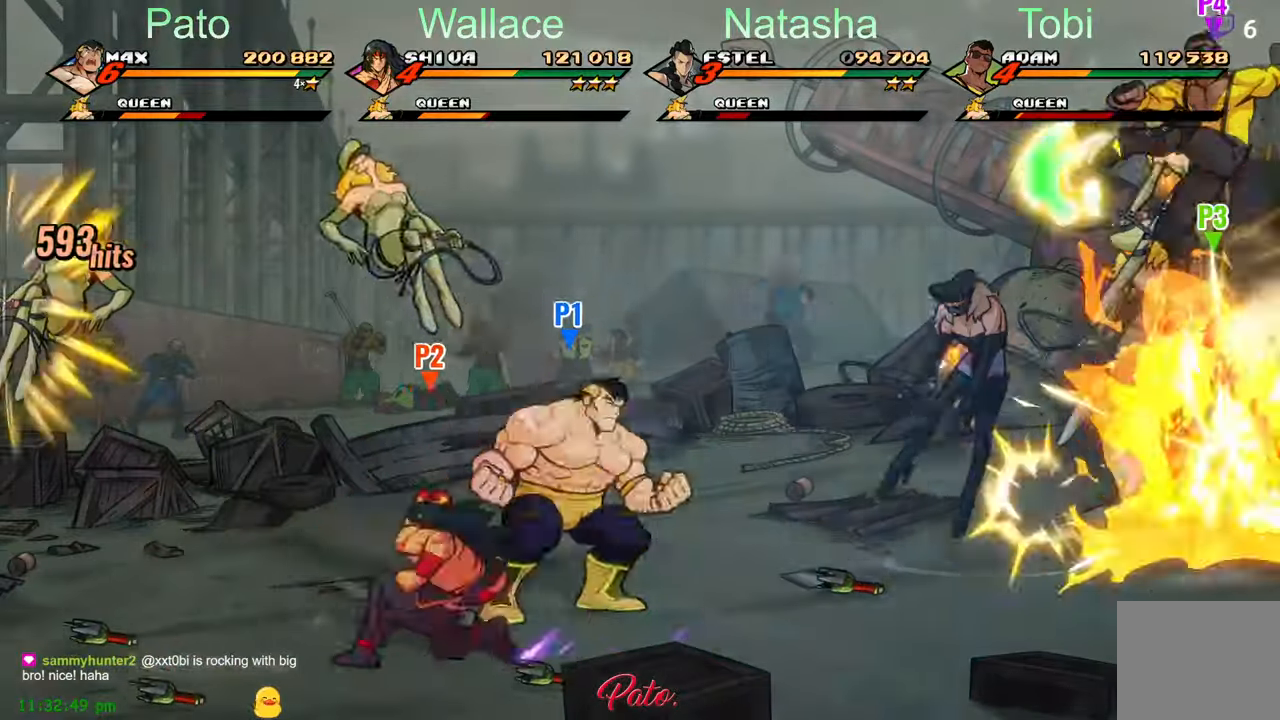
{"dt_ms": 500, "buttons": [], "left_stick": "center", "events": [[50, "L1", "up"], [183, "Y", "down"], [233, "DPAD_LEFT", "up"], [266, "Y", "up"], [366, "Y", "down"], [416, "Y", "up"]]}
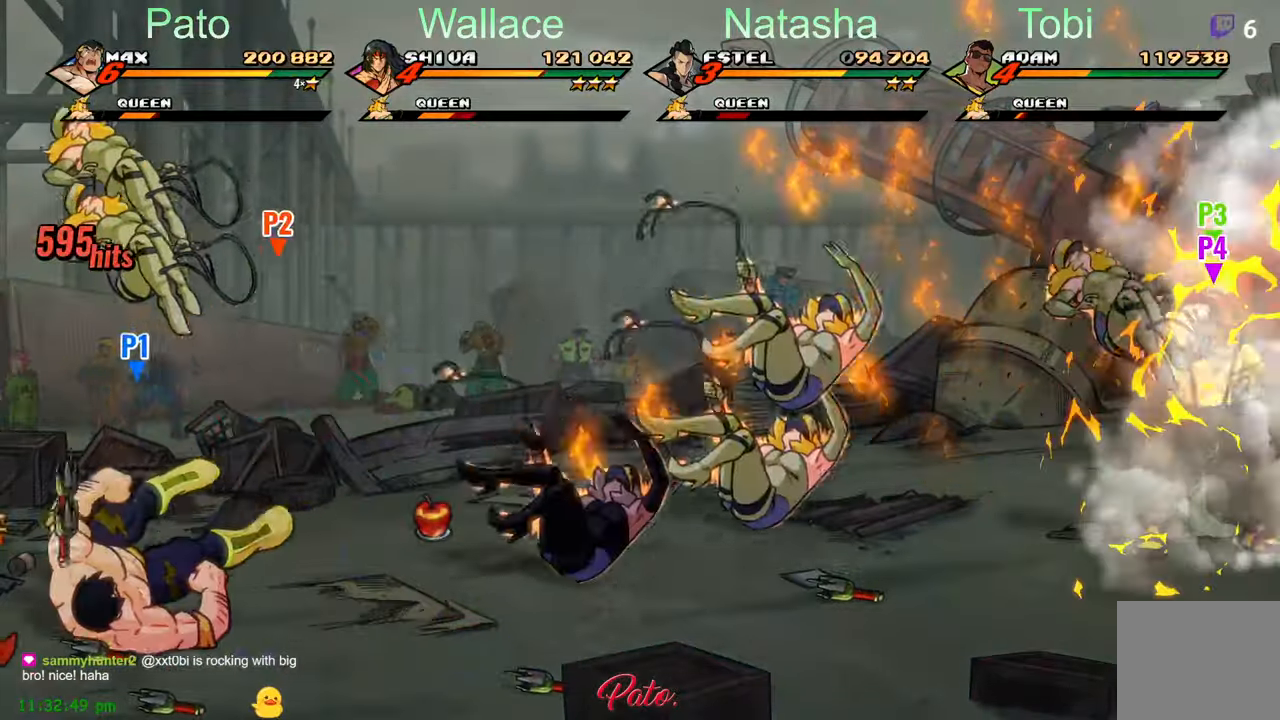
{"dt_ms": 500, "buttons": ["DPAD_DOWN", "DPAD_LEFT"], "left_stick": "center"}